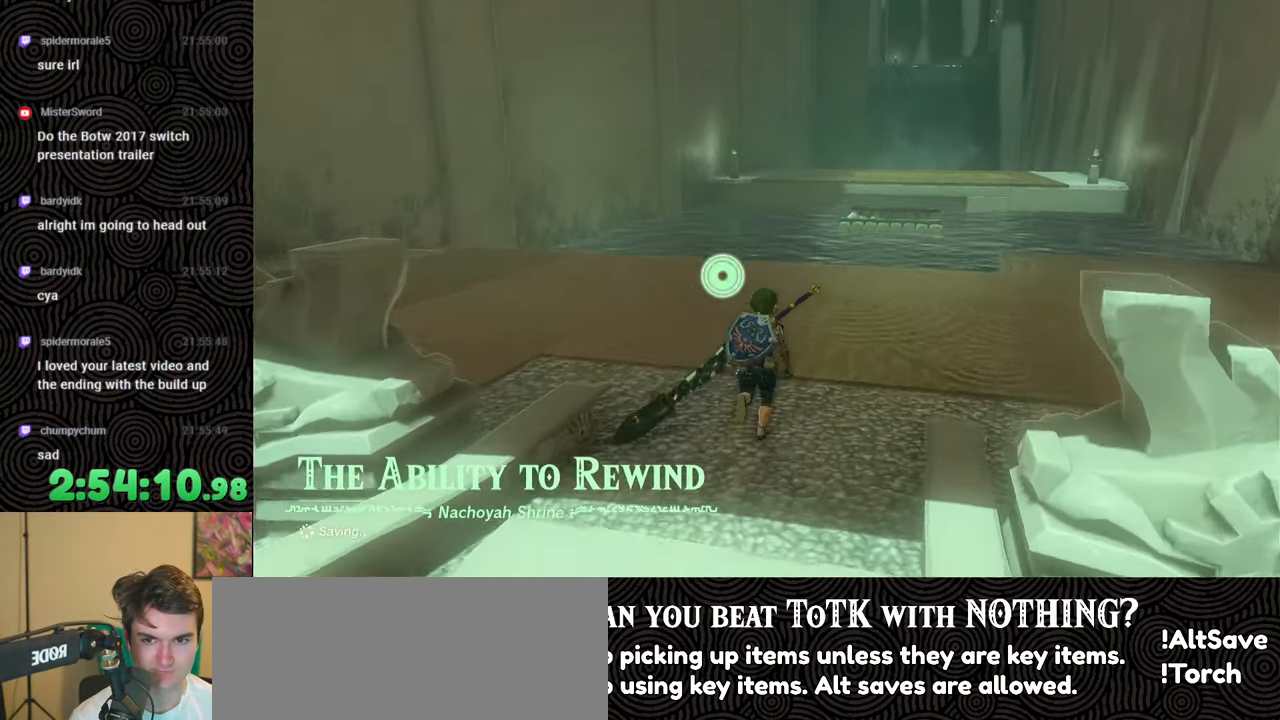
Gameplay with a controller (Nintendo layout); each line is a JSON object with the inputs held at the frame after it. "events" lists button and stick changes between this image and that frame as [ms after this image, input, new state], when the widget could be followed in between. Not read: L3 R3.
{"buttons": [], "left_stick": "center", "right_stick": "center", "events": [[133, "left_stick", "up"], [133, "right_stick", "center"], [450, "left_stick", "center"]]}
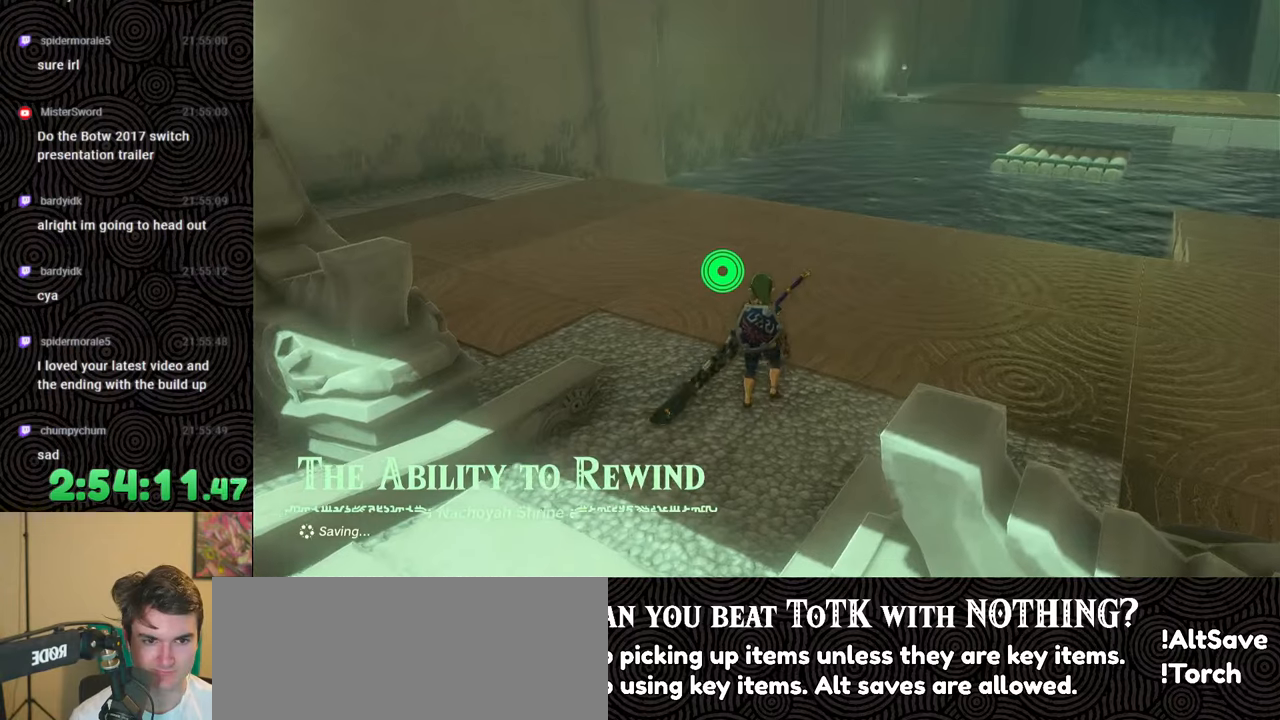
{"buttons": [], "left_stick": "center", "right_stick": "center", "events": [[83, "left_stick", "up"], [483, "left_stick", "center"]]}
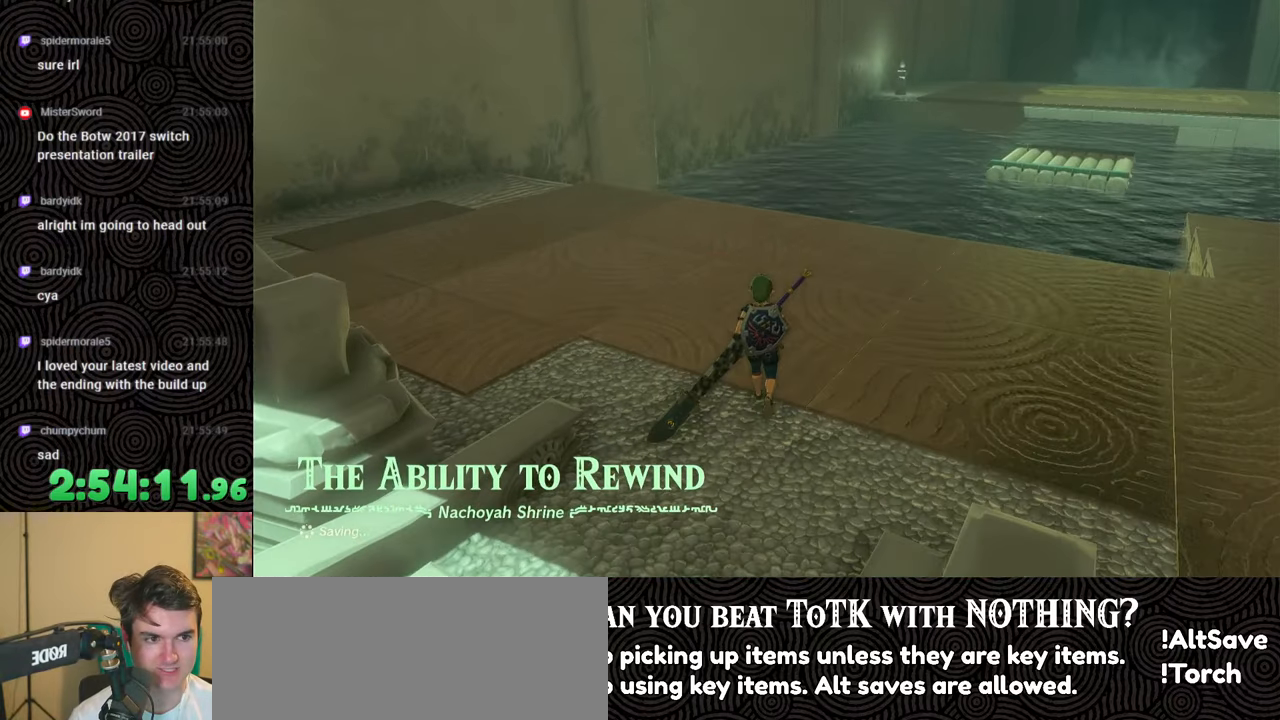
{"buttons": [], "left_stick": "center", "right_stick": "center", "events": [[183, "right_stick", "down"], [367, "right_stick", "center"]]}
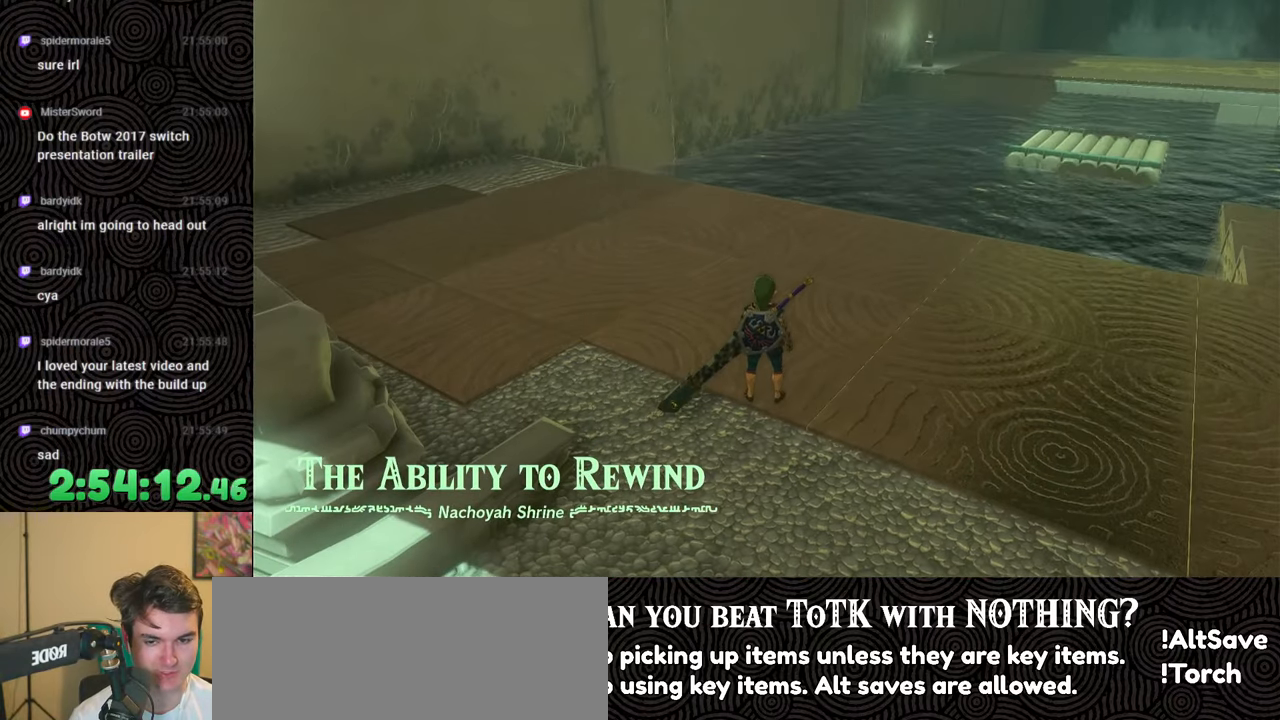
{"buttons": [], "left_stick": "center", "right_stick": "center", "events": []}
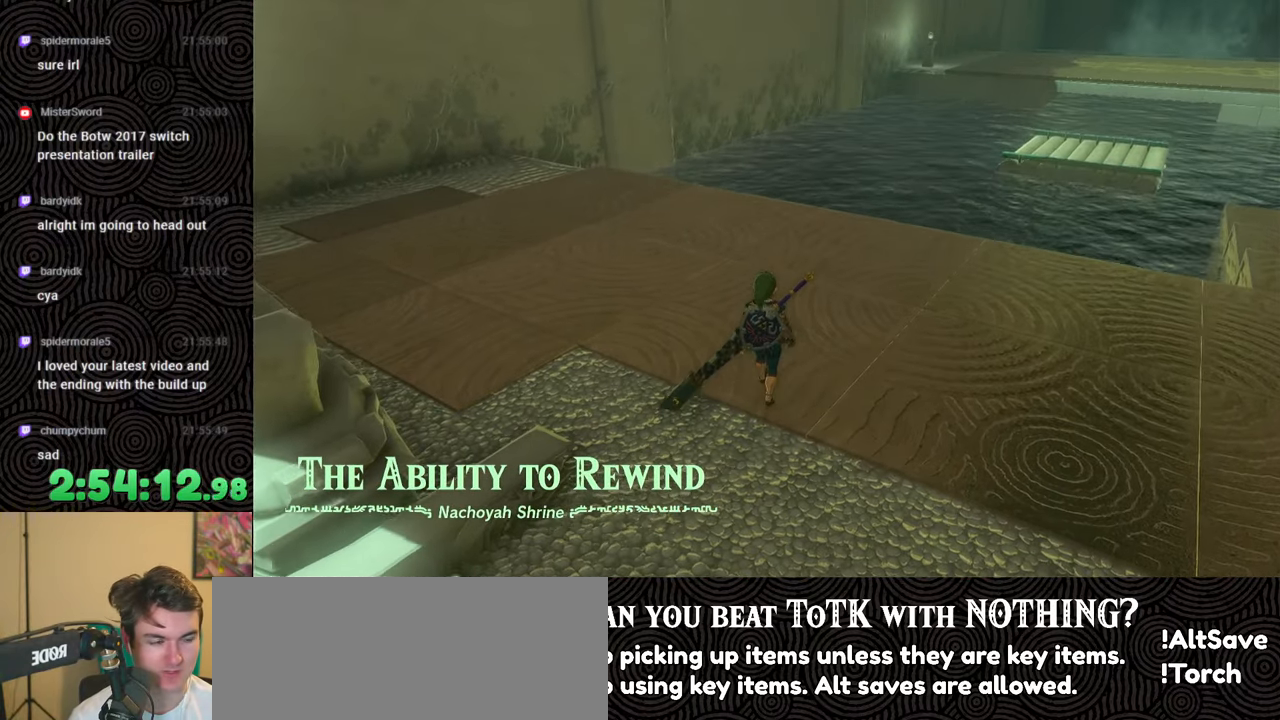
{"buttons": [], "left_stick": "center", "right_stick": "center", "events": []}
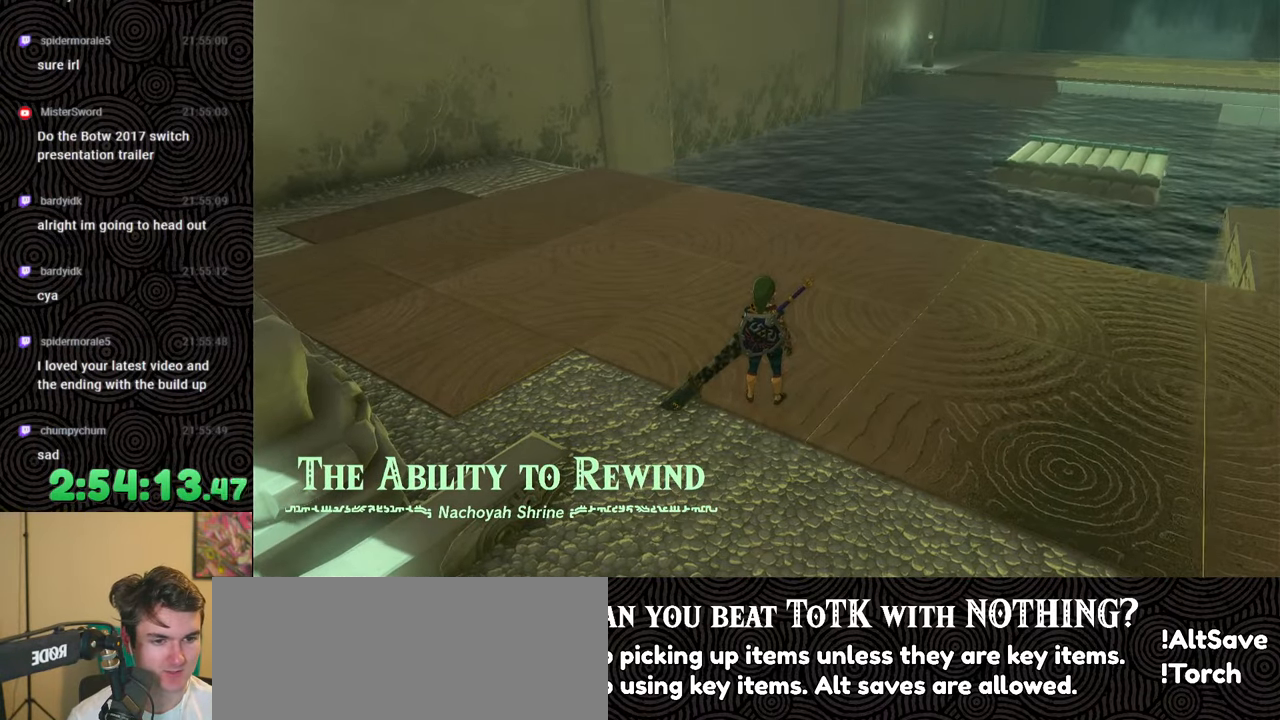
{"buttons": [], "left_stick": "center", "right_stick": "center", "events": []}
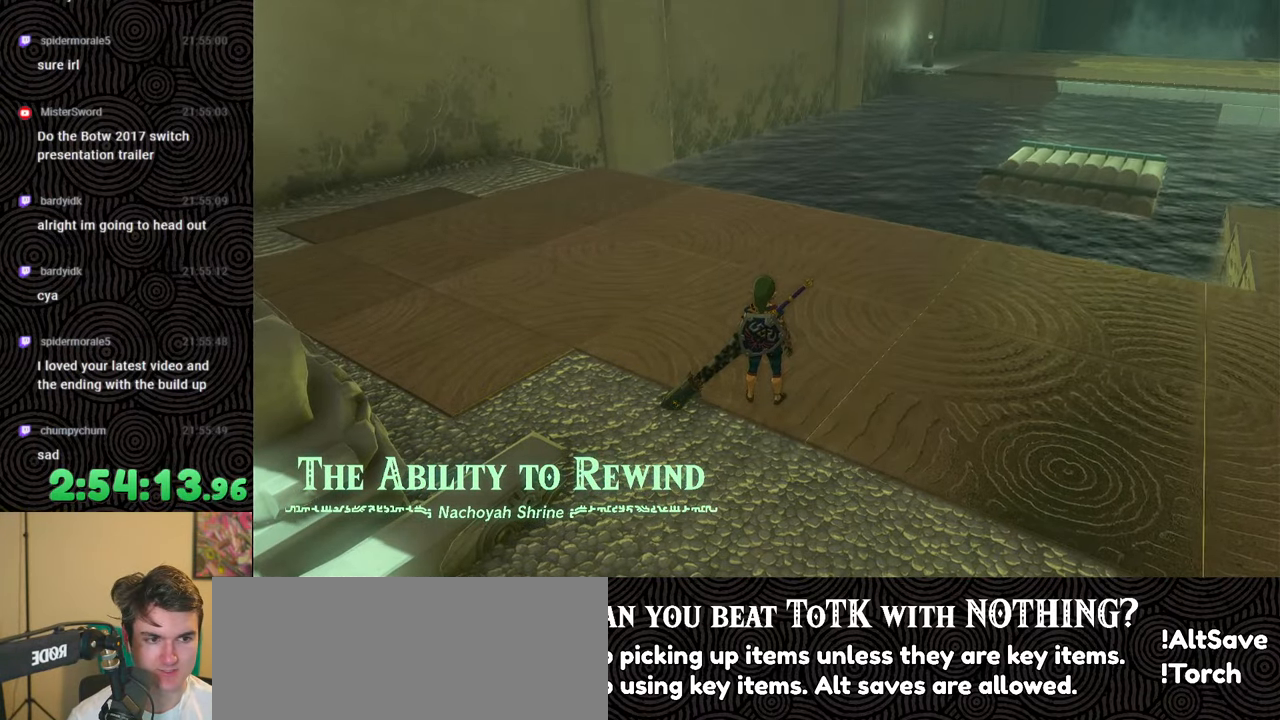
{"buttons": [], "left_stick": "center", "right_stick": "center", "events": []}
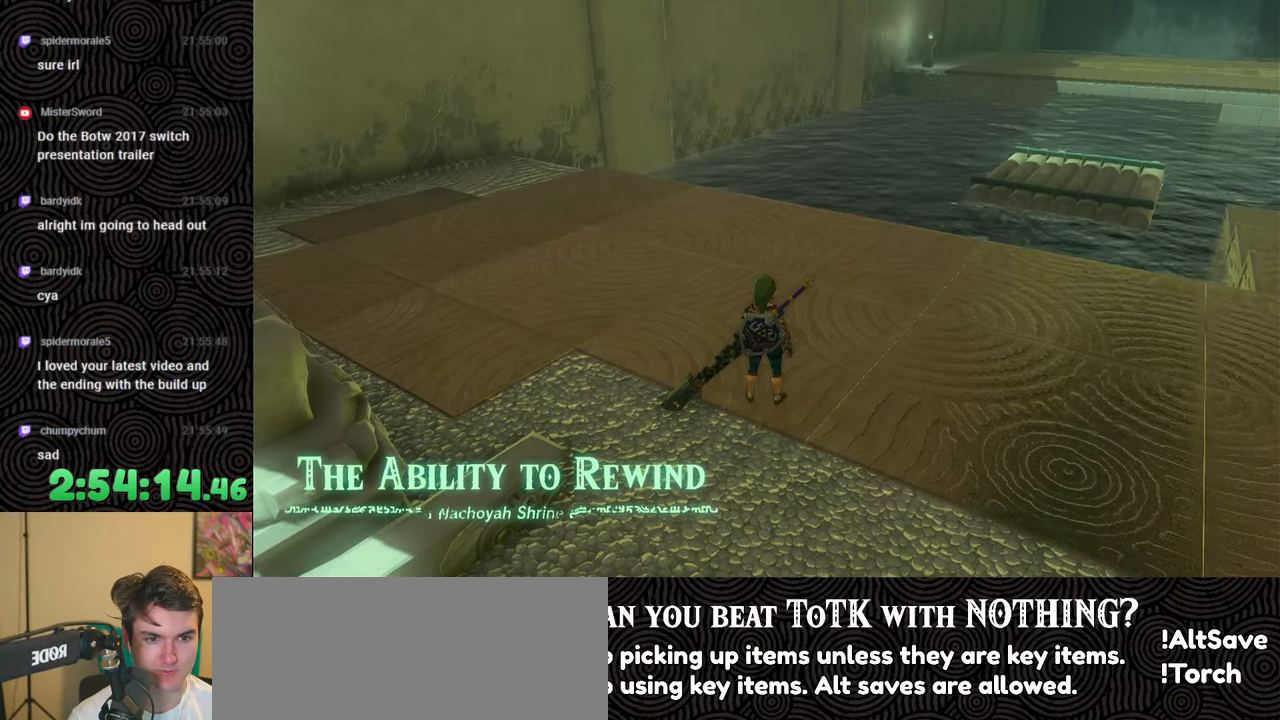
{"buttons": [], "left_stick": "center", "right_stick": "center", "events": [[67, "START", "down"], [217, "START", "up"]]}
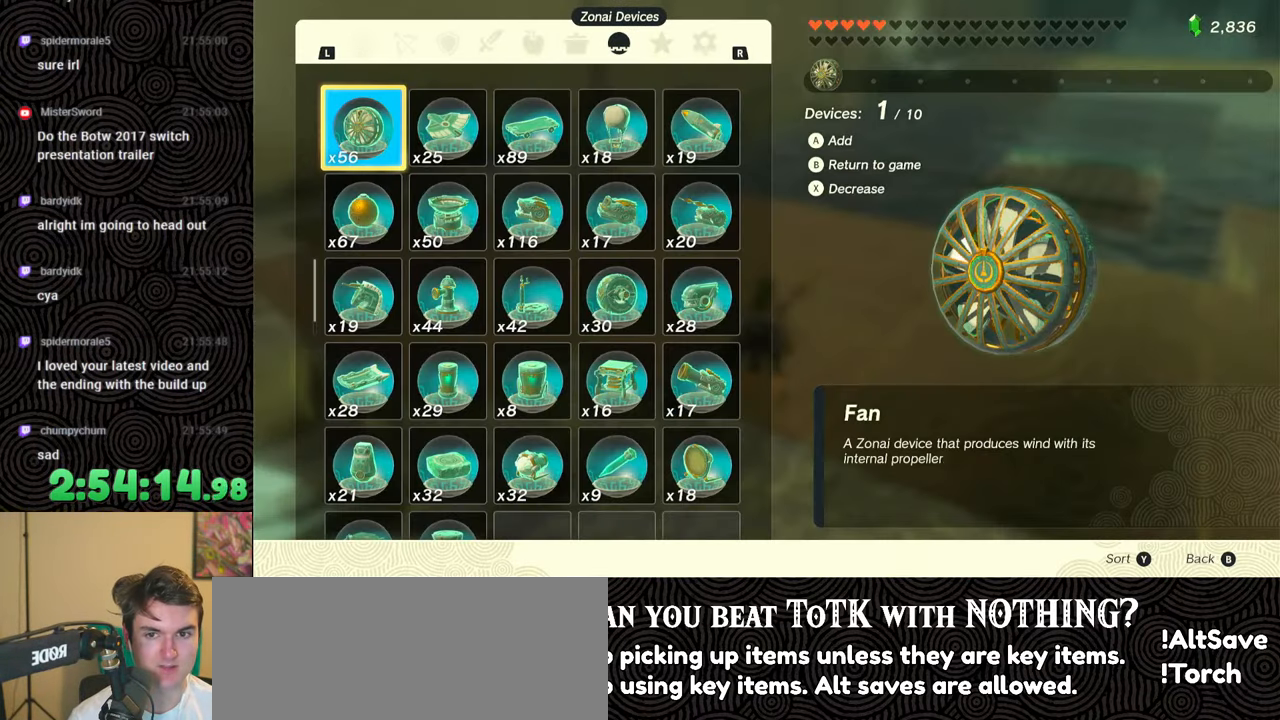
{"buttons": [], "left_stick": "center", "right_stick": "center", "events": []}
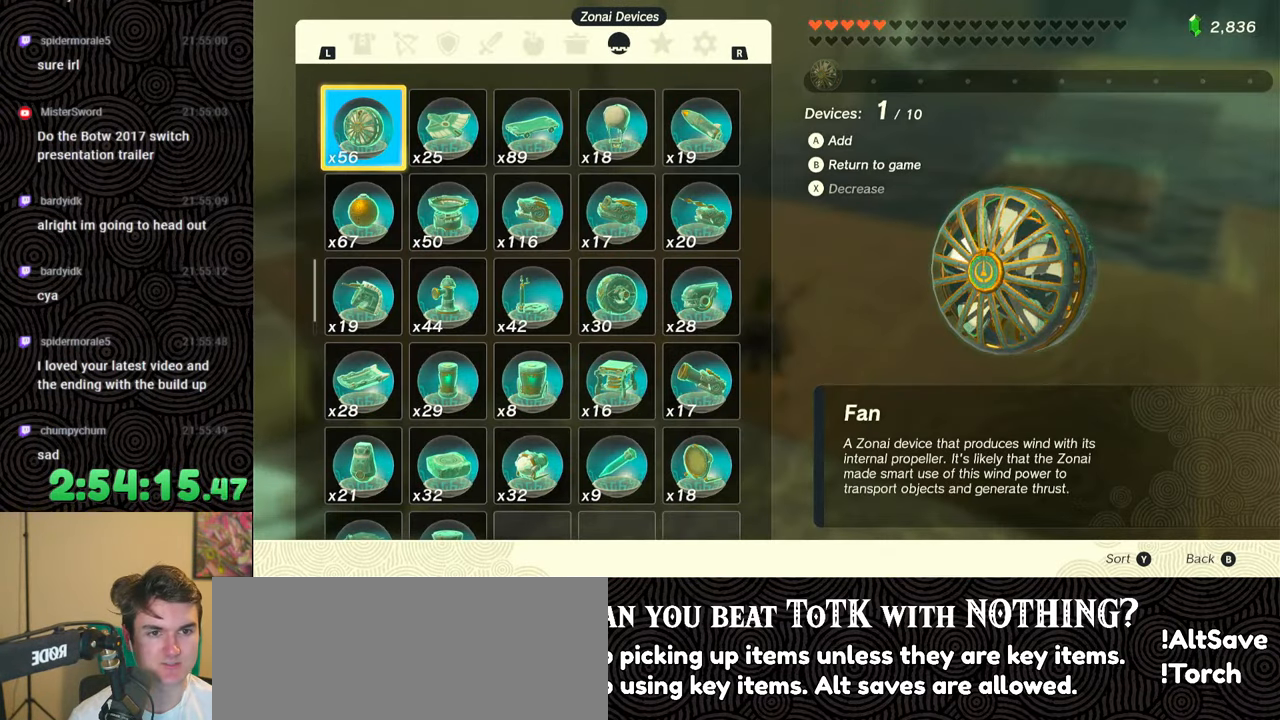
{"buttons": [], "left_stick": "center", "right_stick": "center", "events": [[267, "A", "down"], [400, "A", "up"]]}
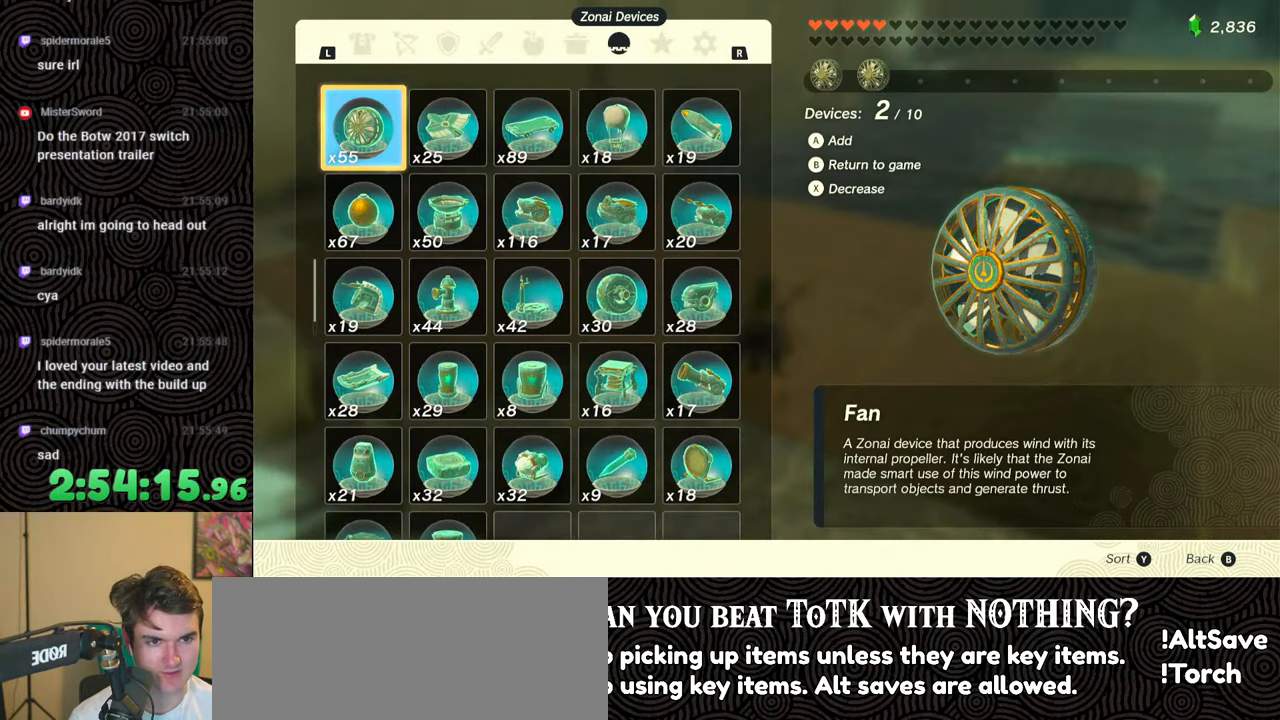
{"buttons": ["DPAD_RIGHT"], "left_stick": "center", "right_stick": "center", "events": [[417, "DPAD_RIGHT", "down"]]}
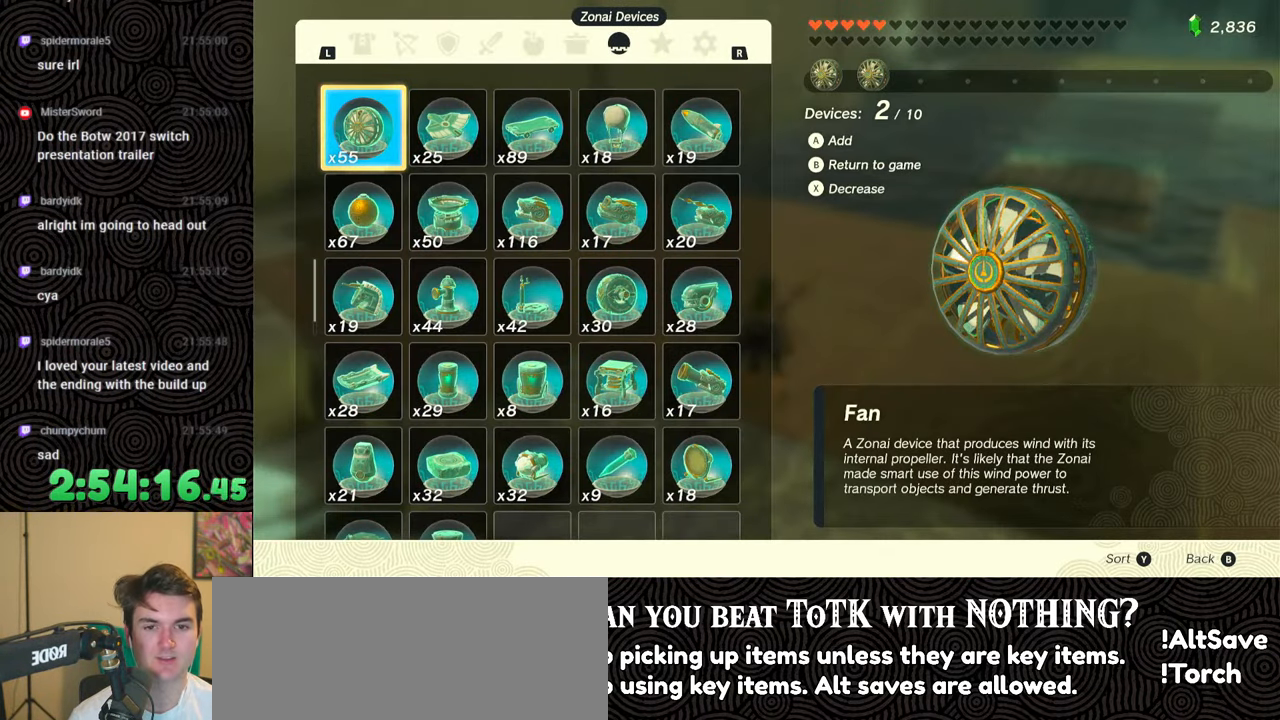
{"buttons": ["DPAD_DOWN"], "left_stick": "center", "right_stick": "center", "events": [[17, "DPAD_RIGHT", "up"], [100, "DPAD_RIGHT", "down"], [217, "DPAD_RIGHT", "up"], [417, "DPAD_DOWN", "down"]]}
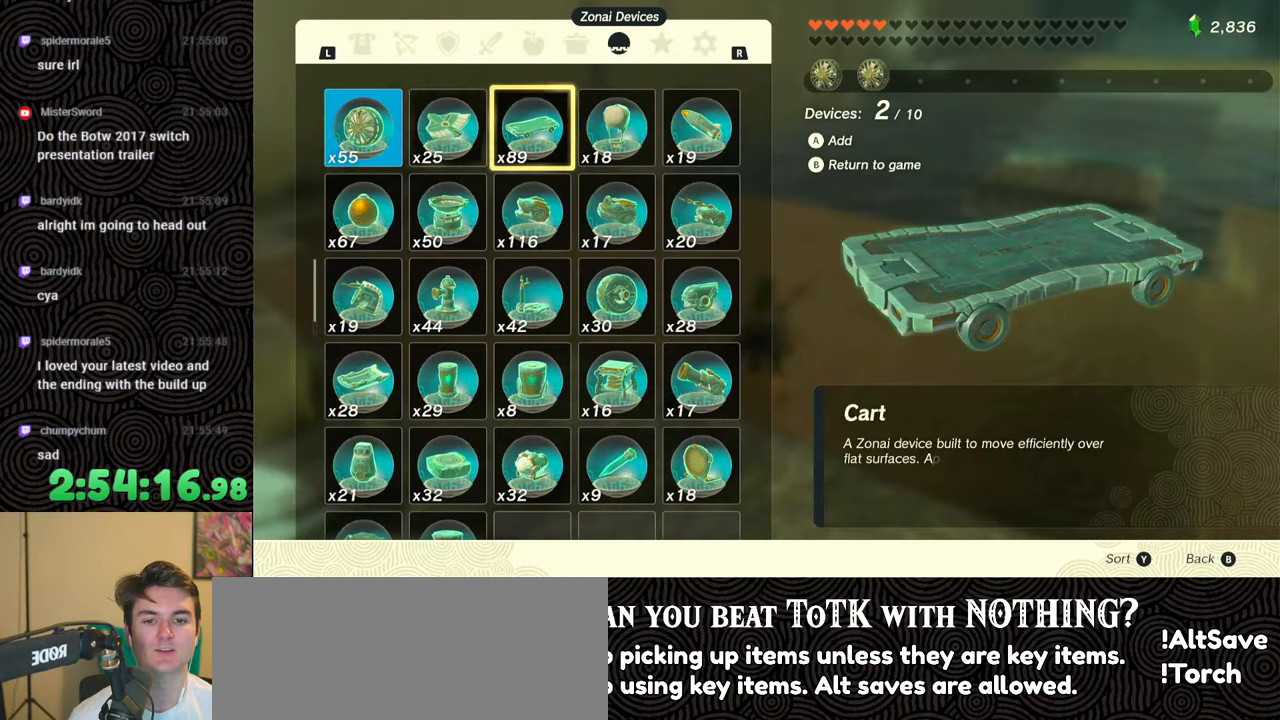
{"buttons": [], "left_stick": "center", "right_stick": "center", "events": [[17, "DPAD_DOWN", "up"], [83, "DPAD_DOWN", "down"], [183, "DPAD_DOWN", "up"], [317, "A", "down"], [433, "A", "up"]]}
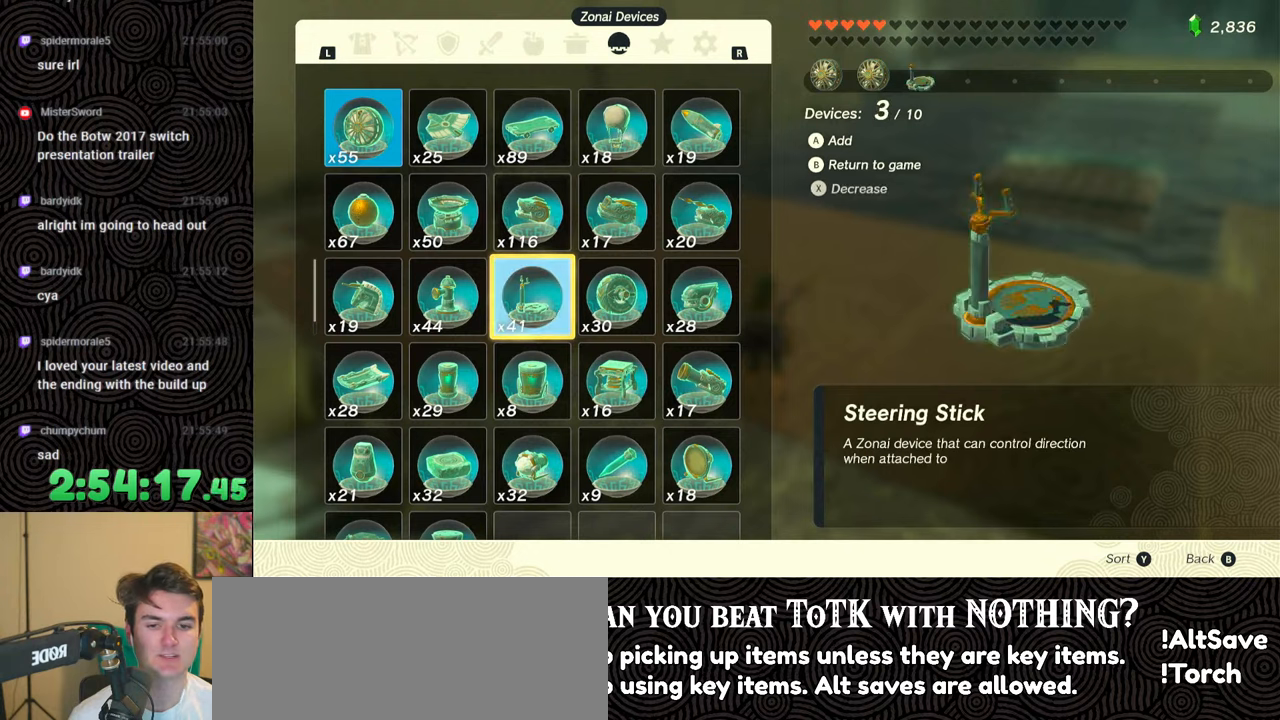
{"buttons": [], "left_stick": "center", "right_stick": "center", "events": []}
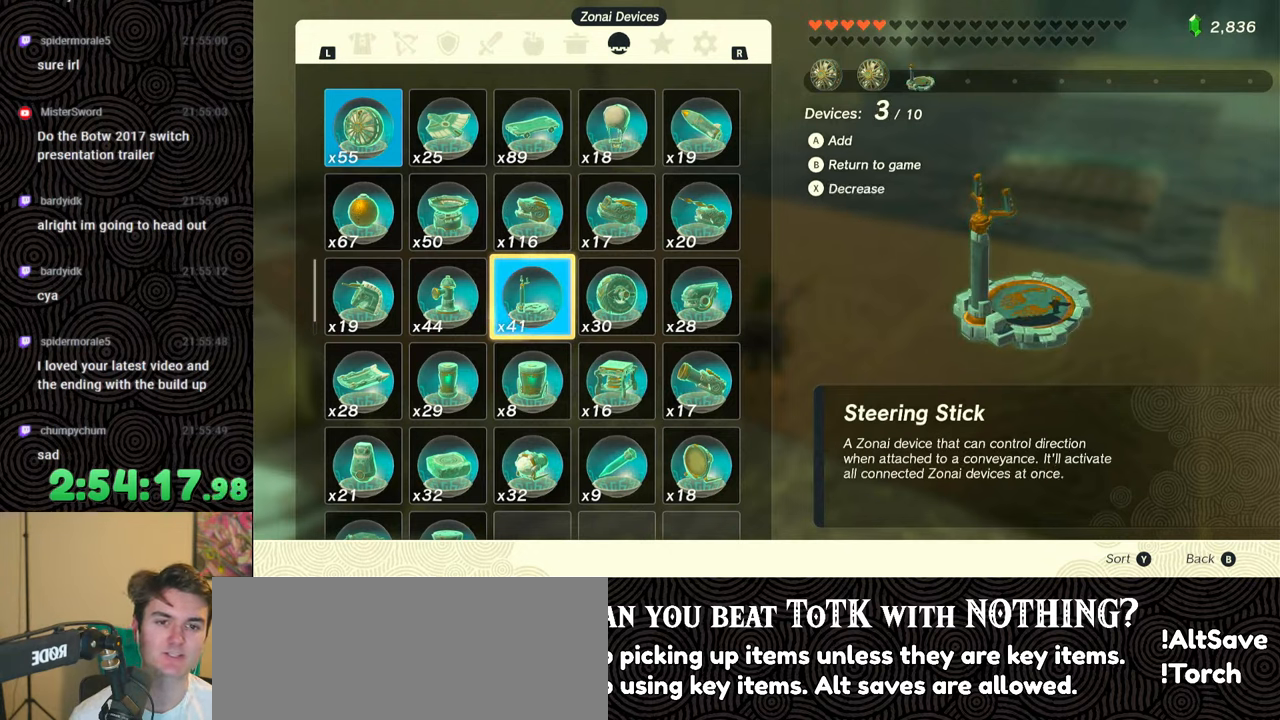
{"buttons": [], "left_stick": "center", "right_stick": "center", "events": []}
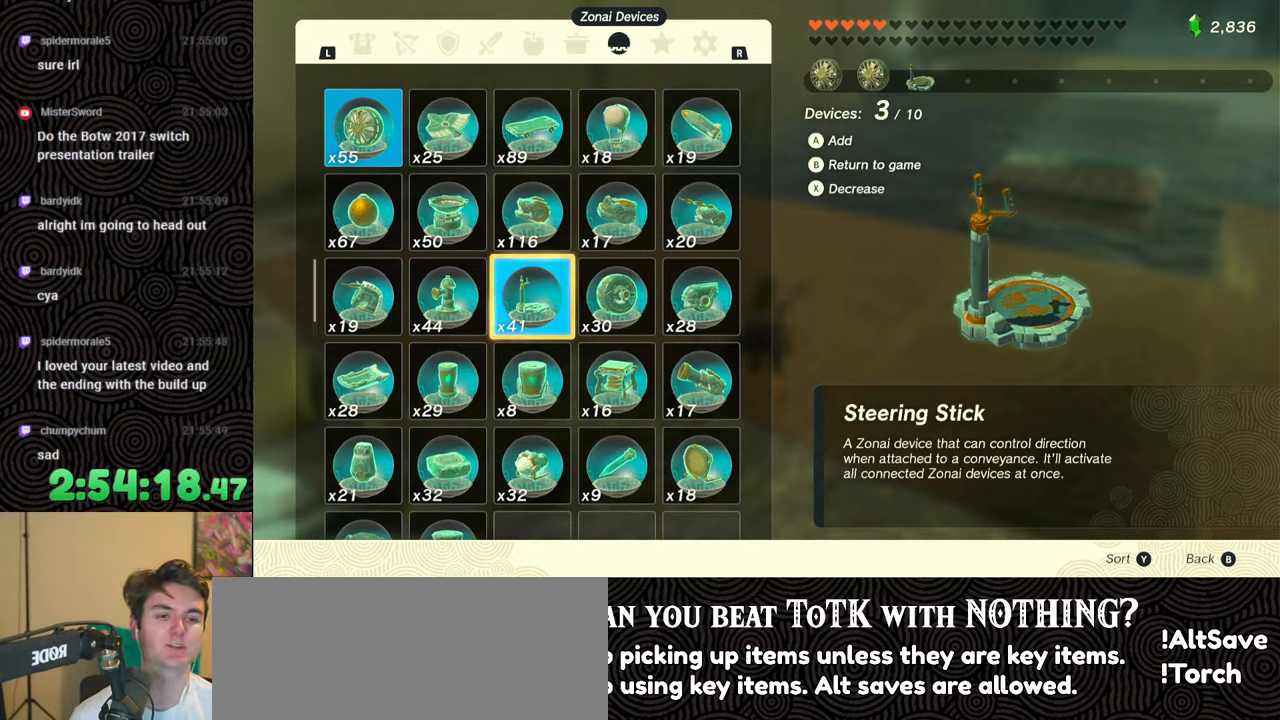
{"buttons": [], "left_stick": "center", "right_stick": "center", "events": []}
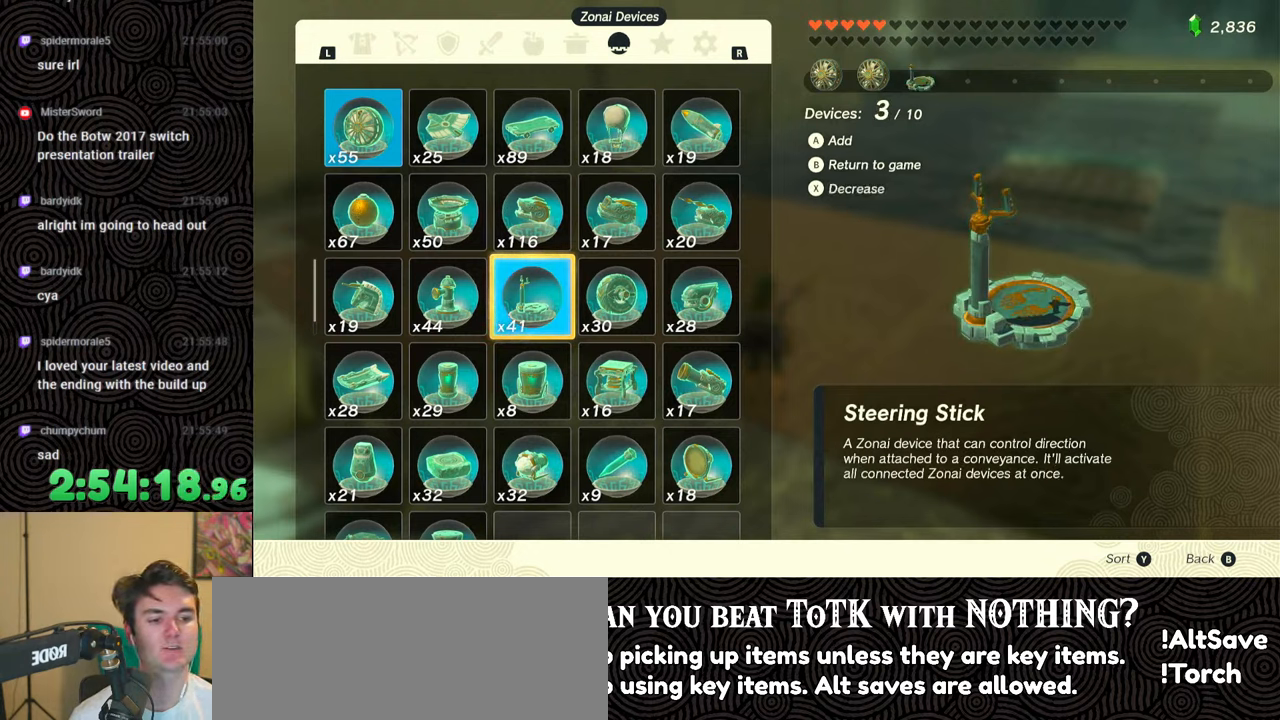
{"buttons": [], "left_stick": "center", "right_stick": "center", "events": []}
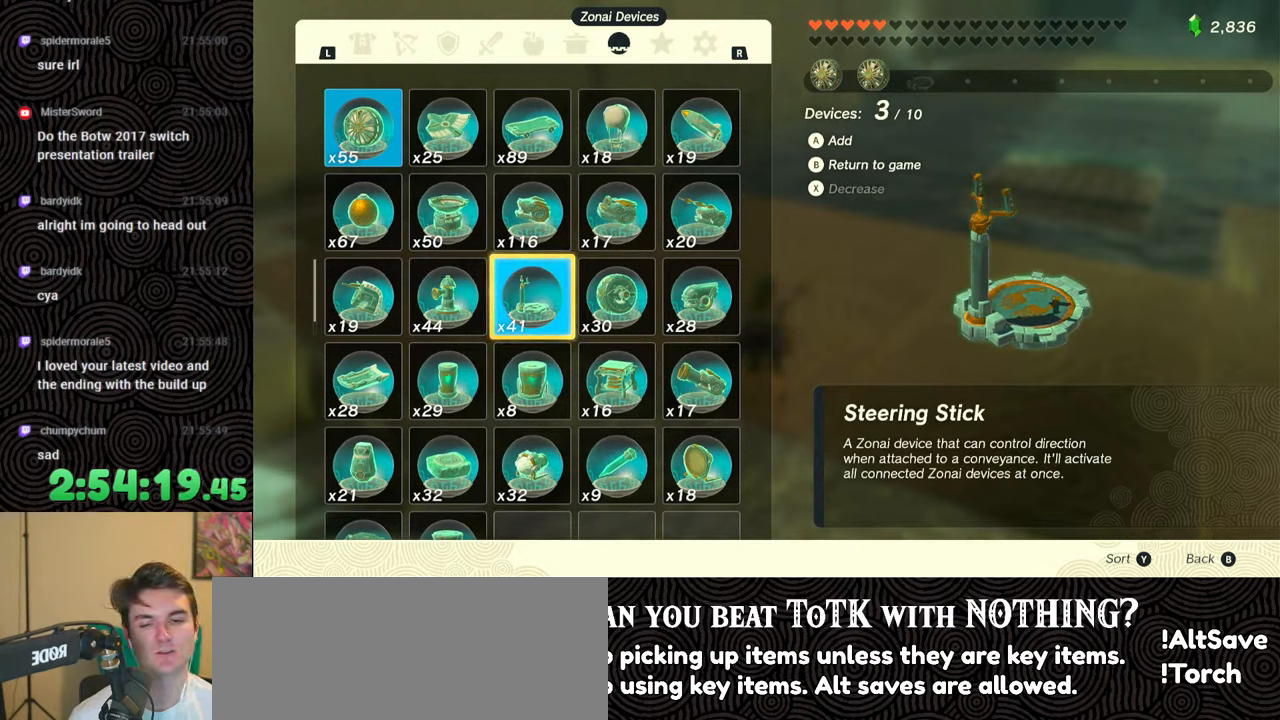
{"buttons": [], "left_stick": "center", "right_stick": "center", "events": []}
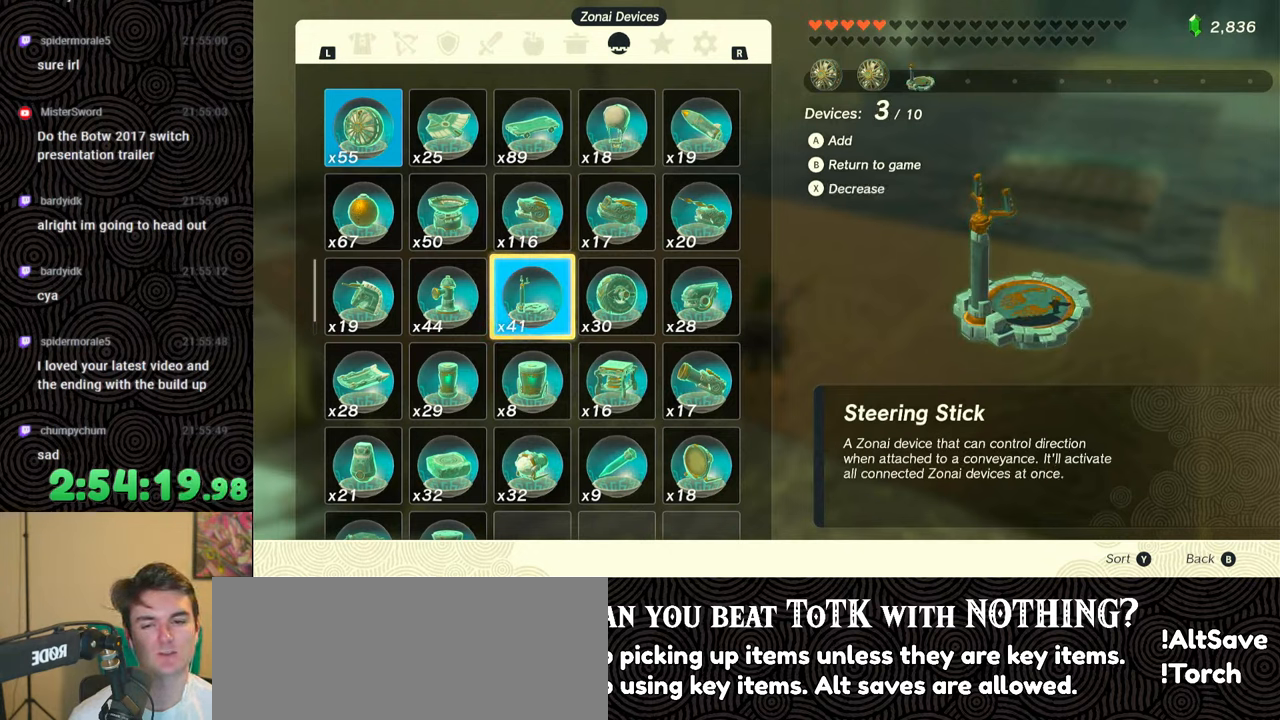
{"buttons": [], "left_stick": "center", "right_stick": "center", "events": []}
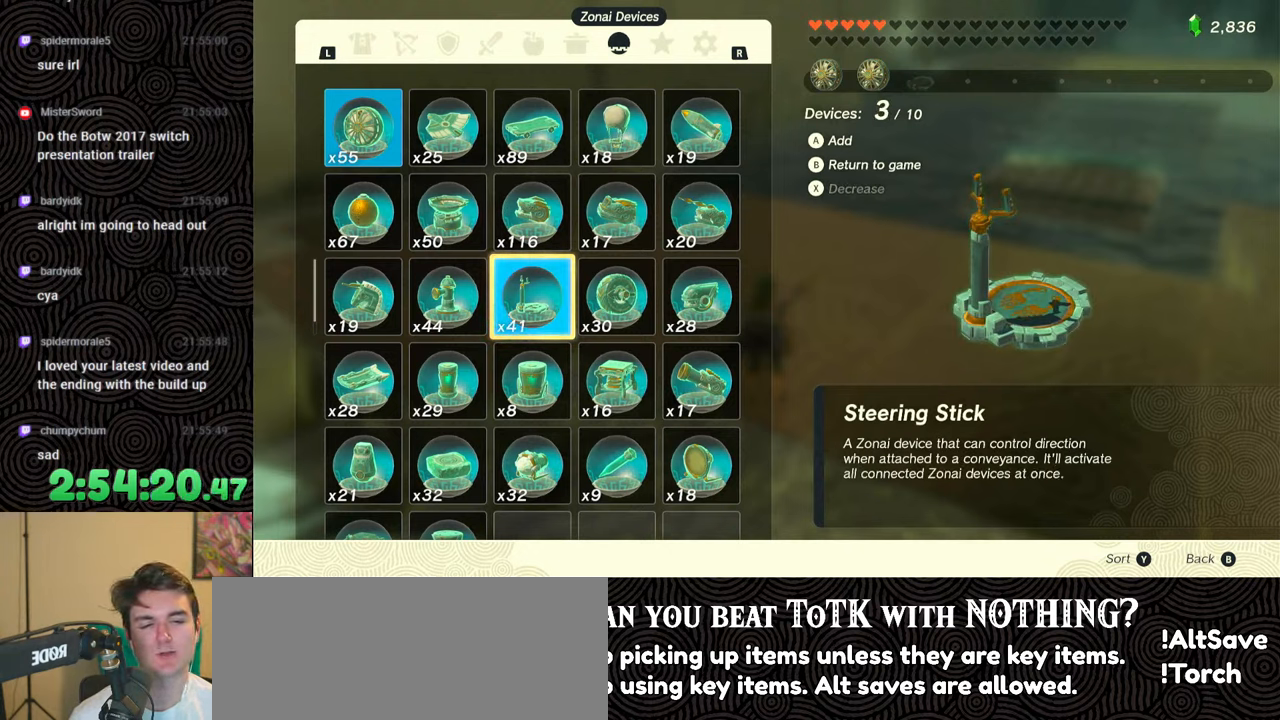
{"buttons": [], "left_stick": "center", "right_stick": "center", "events": []}
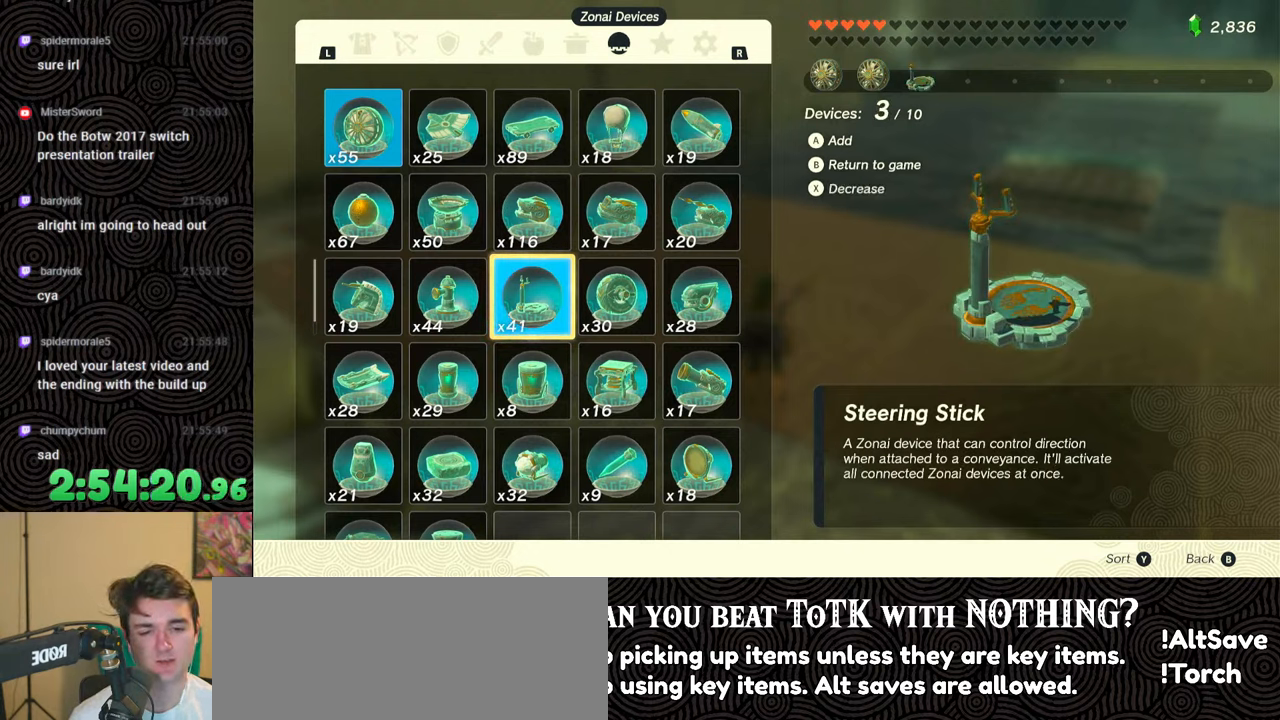
{"buttons": [], "left_stick": "center", "right_stick": "center", "events": []}
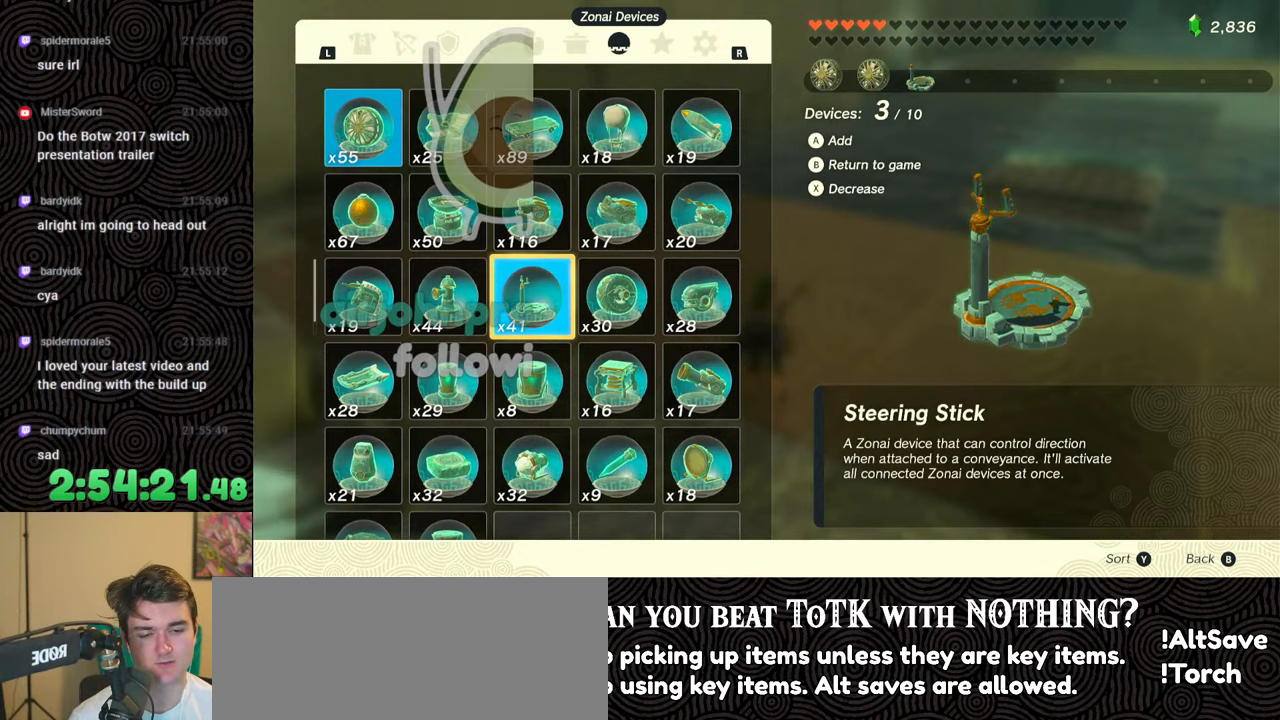
{"buttons": [], "left_stick": "center", "right_stick": "center", "events": []}
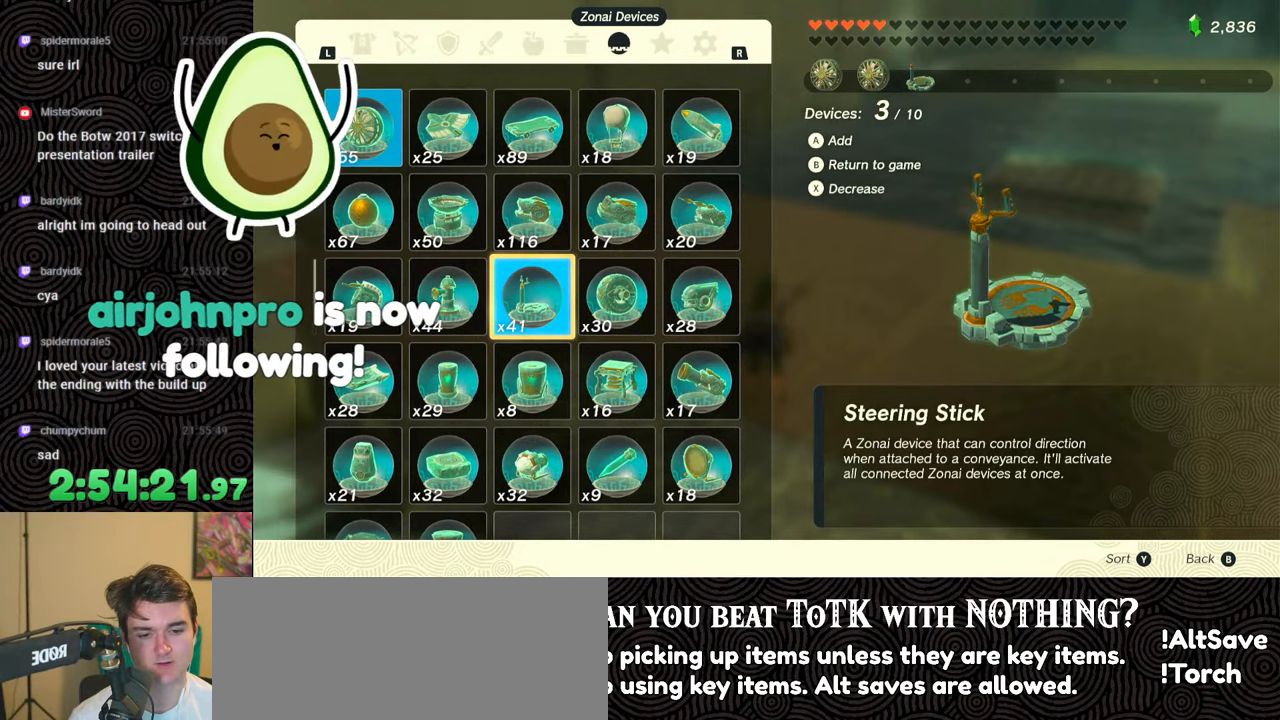
{"buttons": [], "left_stick": "center", "right_stick": "center", "events": []}
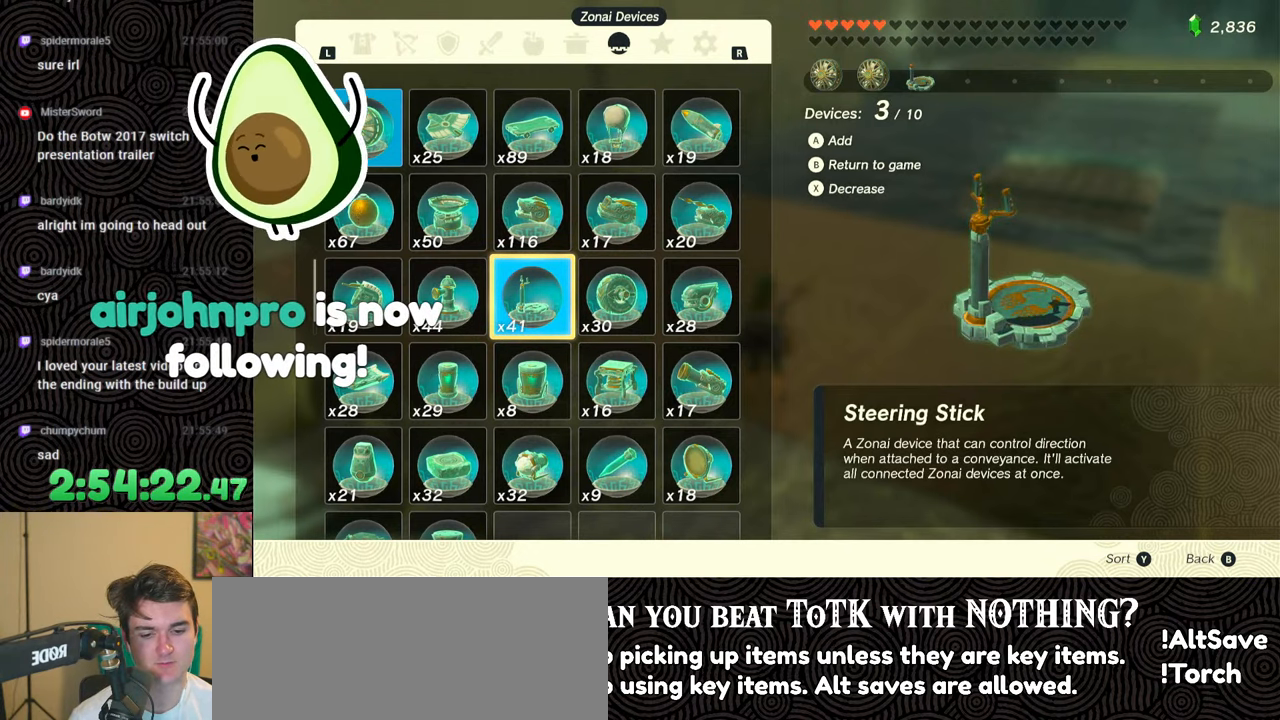
{"buttons": ["B"], "left_stick": "center", "right_stick": "center", "events": [[450, "B", "down"]]}
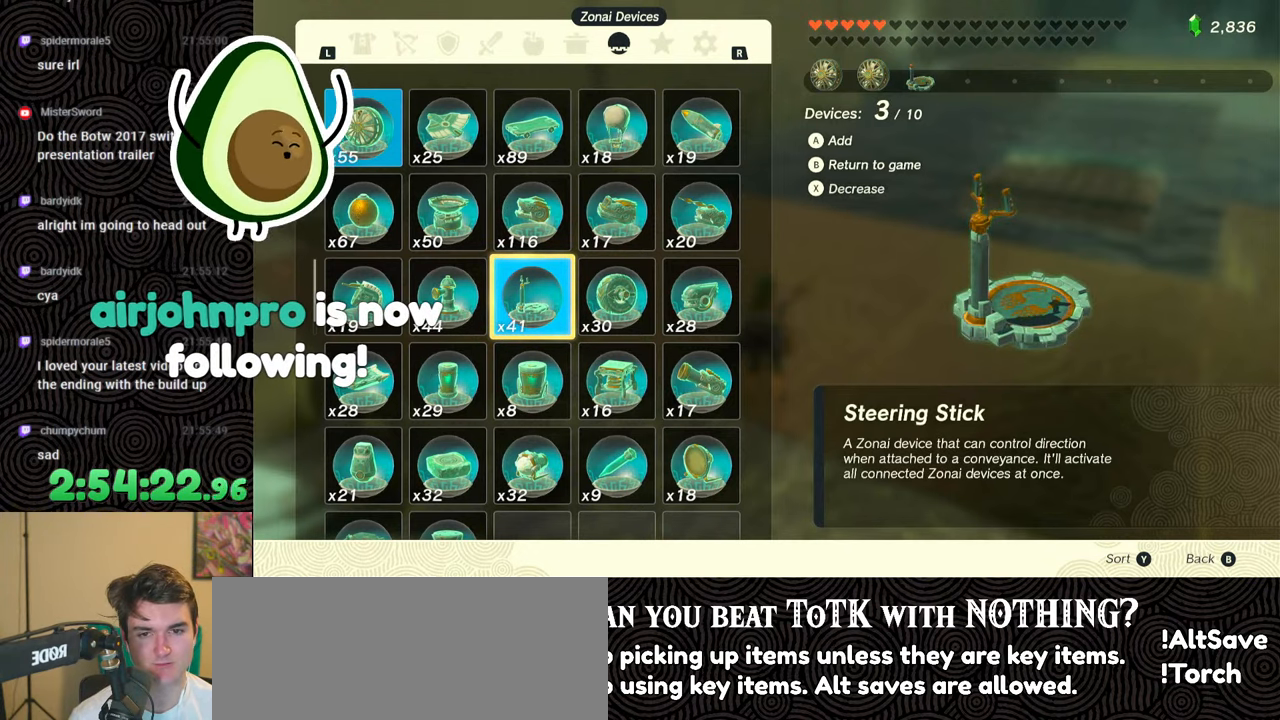
{"buttons": [], "left_stick": "center", "right_stick": "center", "events": [[100, "B", "up"]]}
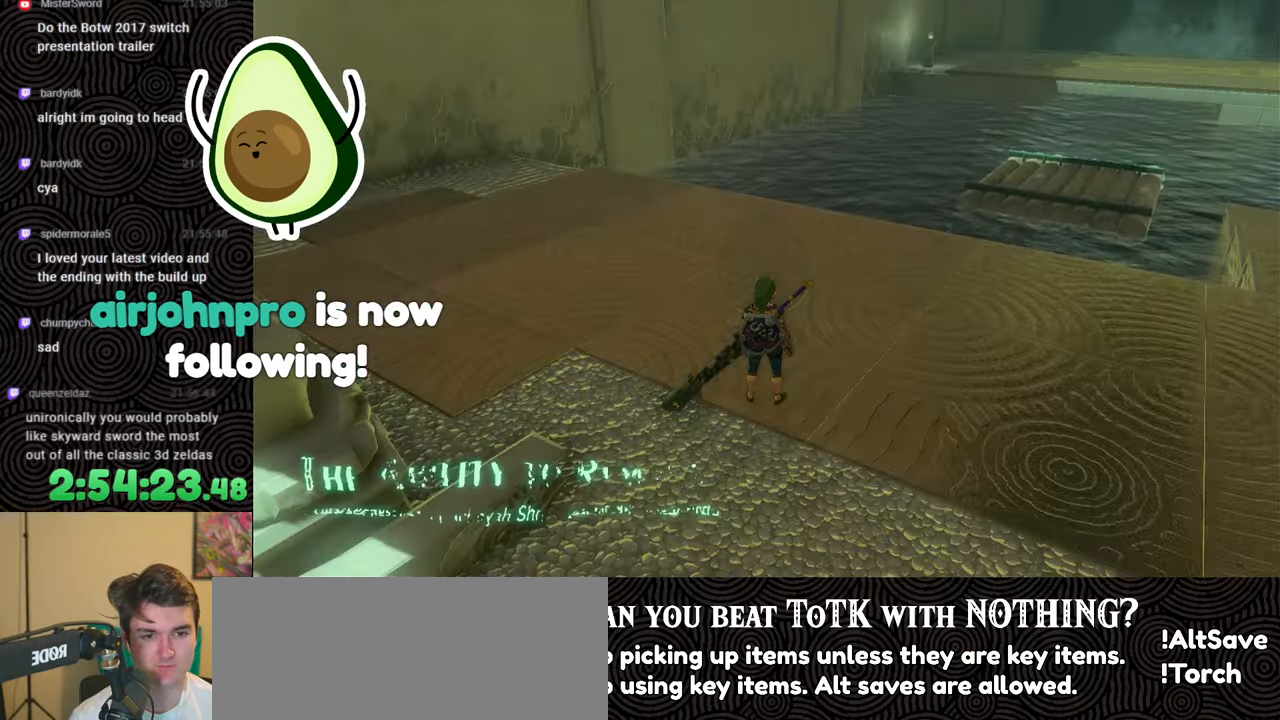
{"buttons": [], "left_stick": "down", "right_stick": "up-left", "events": [[150, "left_stick", "right"], [233, "right_stick", "up-left"], [317, "left_stick", "down-right"], [467, "left_stick", "down"]]}
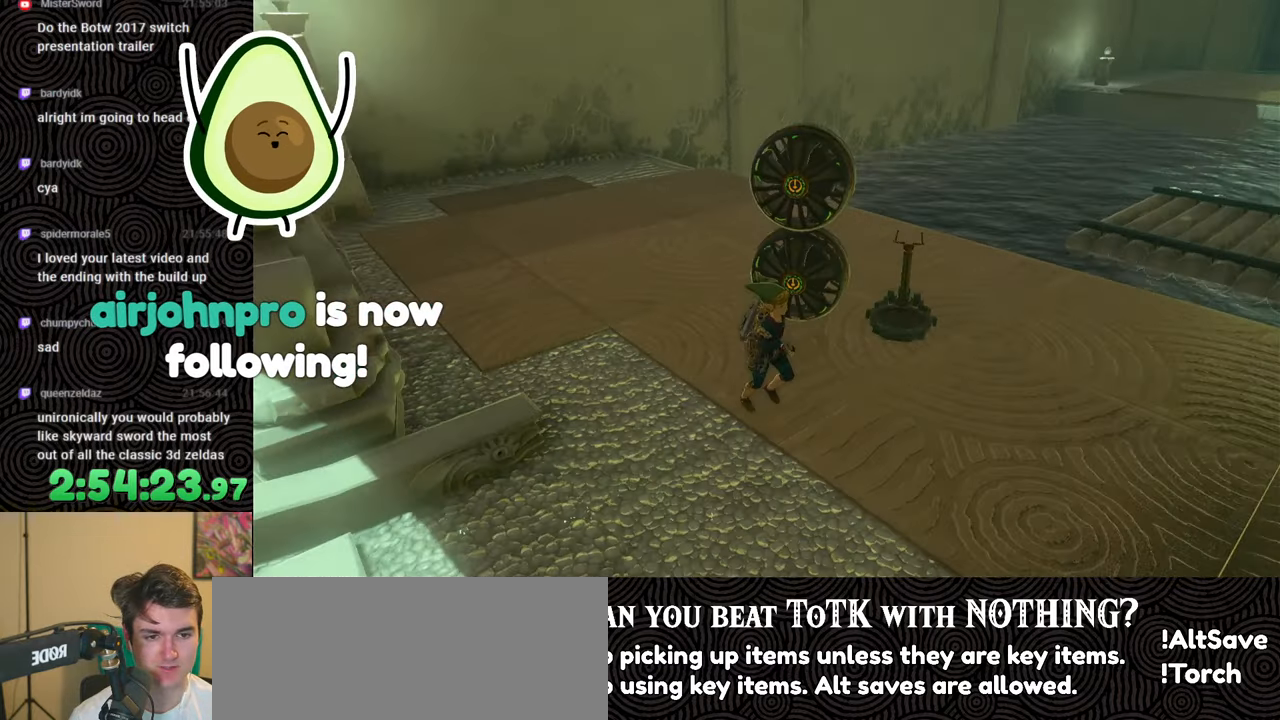
{"buttons": [], "left_stick": "up", "right_stick": "center", "events": [[133, "right_stick", "center"], [233, "left_stick", "center"], [433, "left_stick", "up"]]}
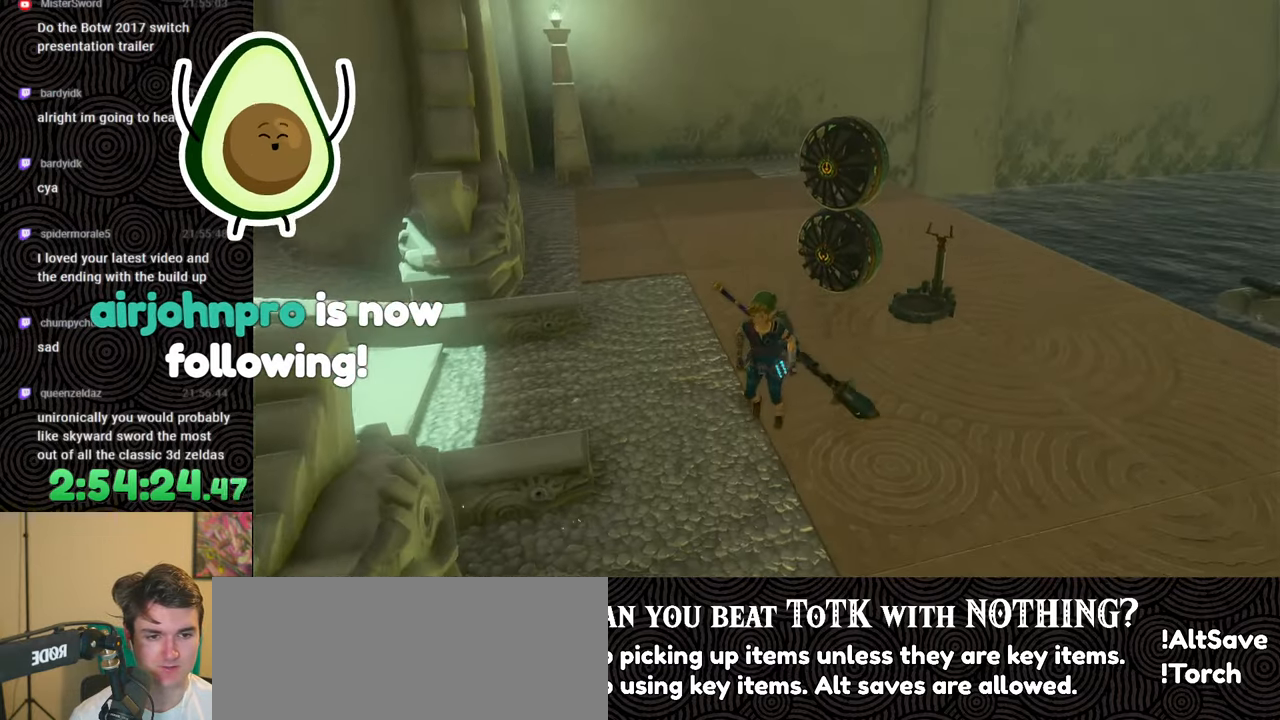
{"buttons": [], "left_stick": "center", "right_stick": "center", "events": [[267, "left_stick", "center"]]}
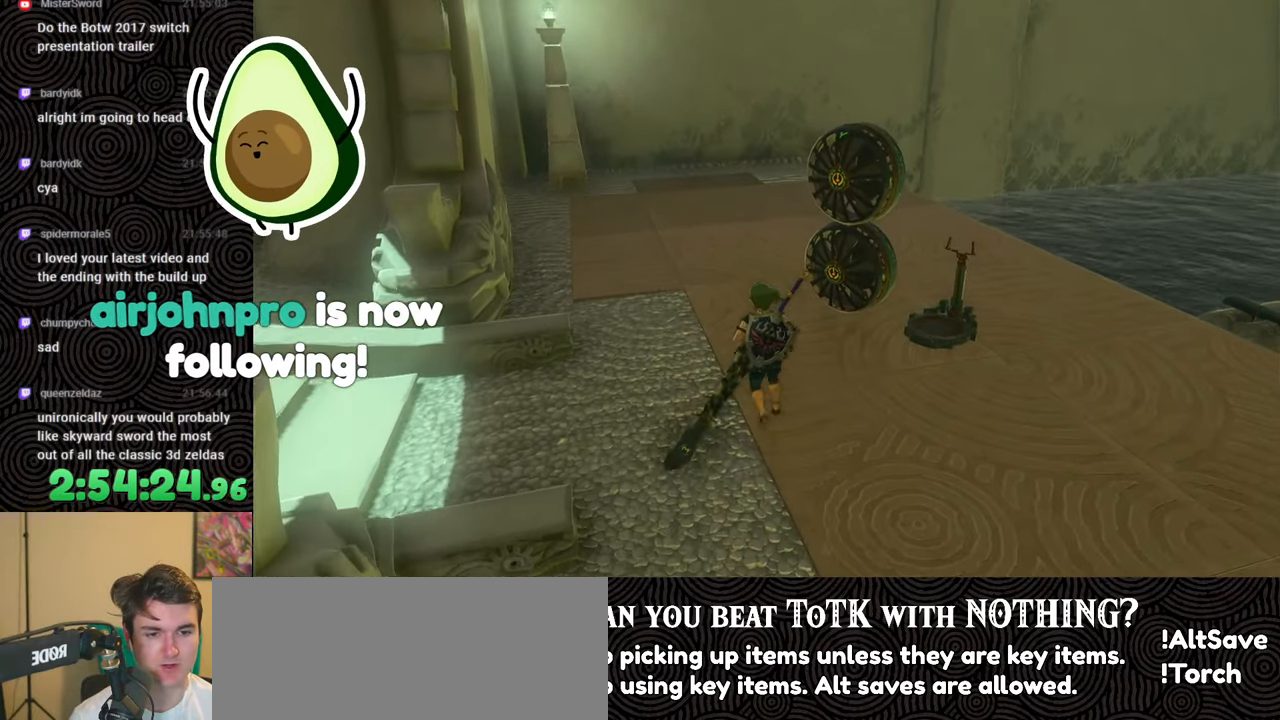
{"buttons": [], "left_stick": "center", "right_stick": "center", "events": [[17, "L1", "down"], [333, "right_stick", "down"], [433, "L1", "up"], [433, "right_stick", "center"]]}
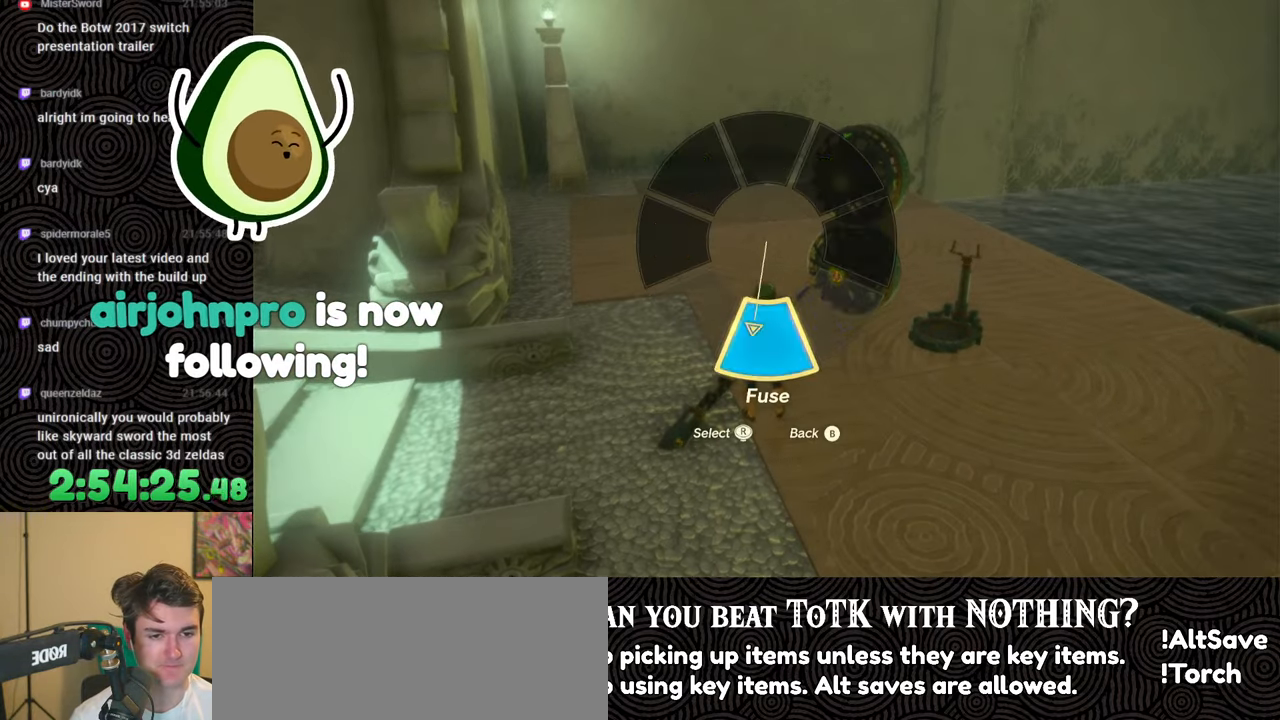
{"buttons": [], "left_stick": "center", "right_stick": "center", "events": [[50, "left_stick", "up"], [117, "right_stick", "down-right"], [417, "right_stick", "center"], [433, "left_stick", "center"]]}